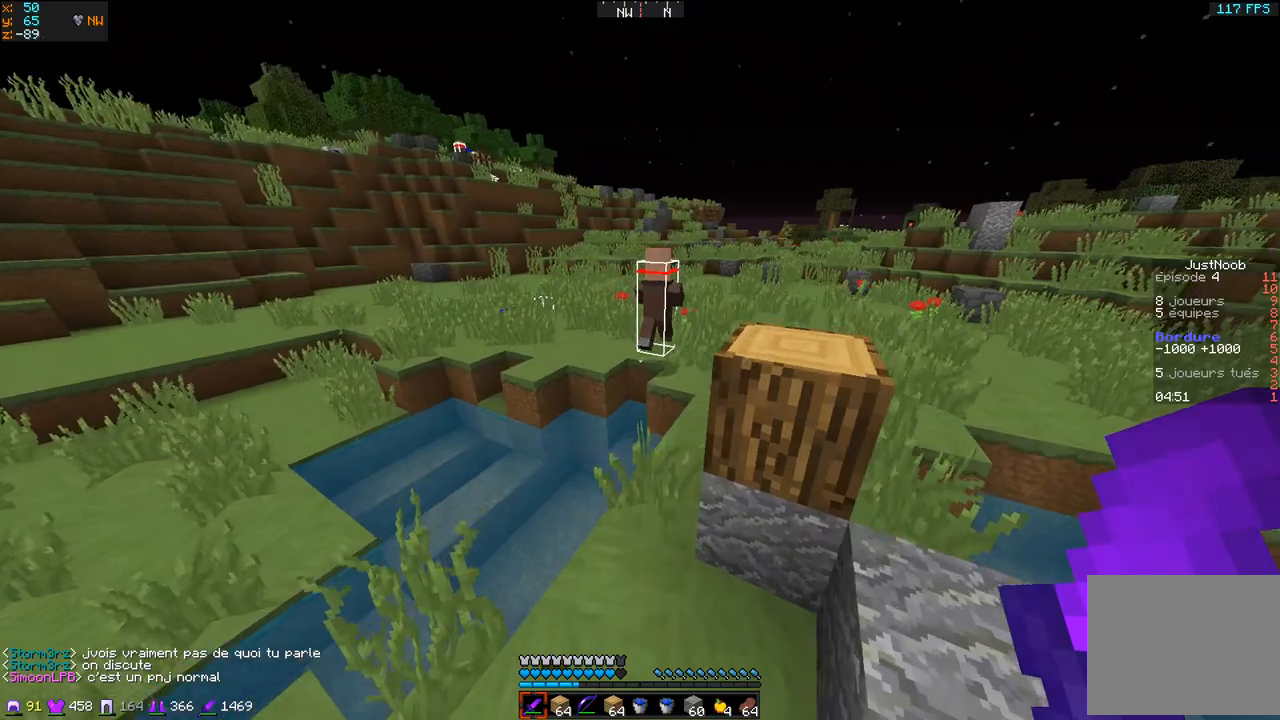
Gameplay with keyboard; each line is a JSON object with the keys held at the frame after it. "events" lists presses ("down") and releases ("up") of "d", "q", "s" and "z" between this image and that frame as [ms after this image, input, new state], when the widget could be followed in between. No other keys are recorded. Mouse input is not recorded.
{"keys": ["d", "z"], "events": [[267, "d", "down"]]}
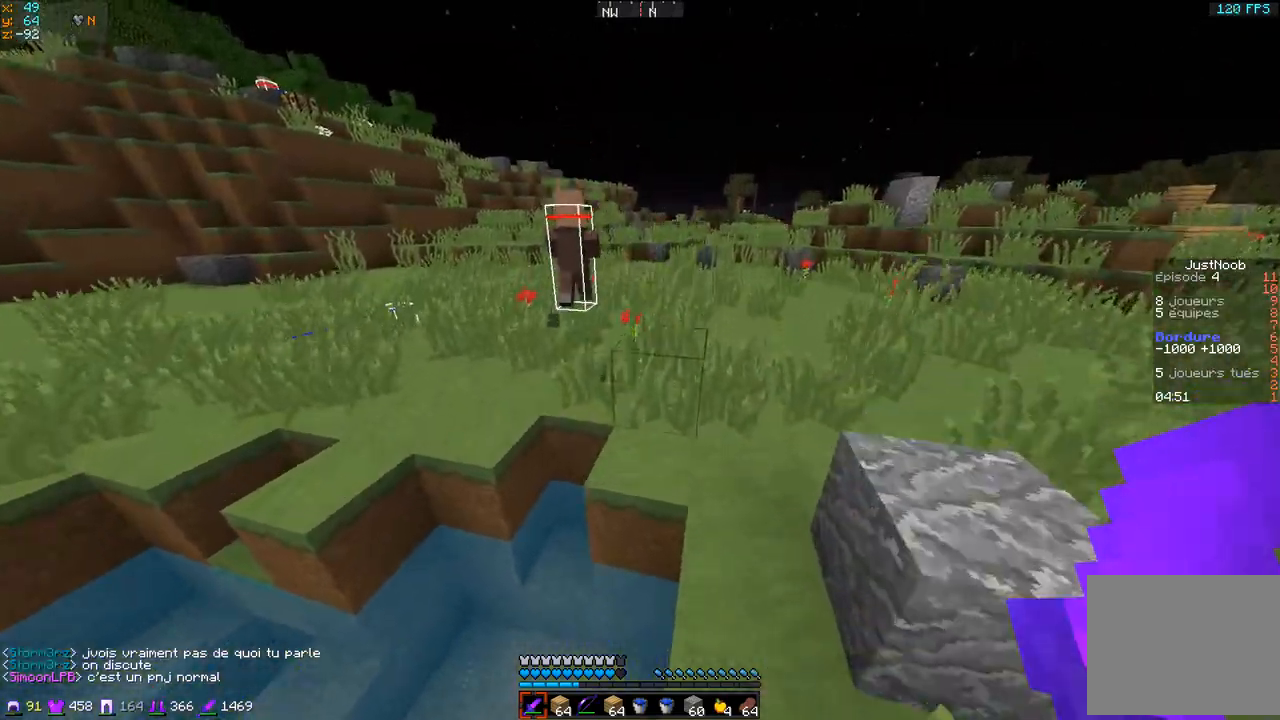
{"keys": ["z"], "events": [[33, "d", "up"]]}
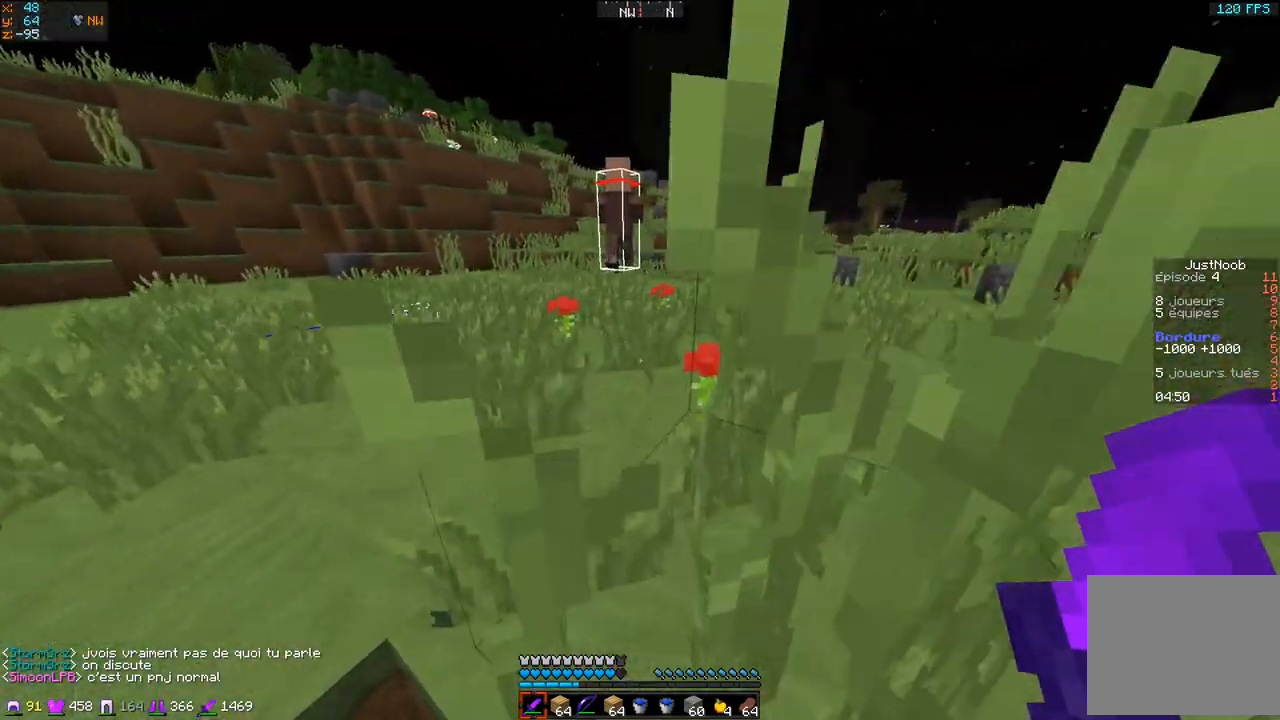
{"keys": ["z"], "events": []}
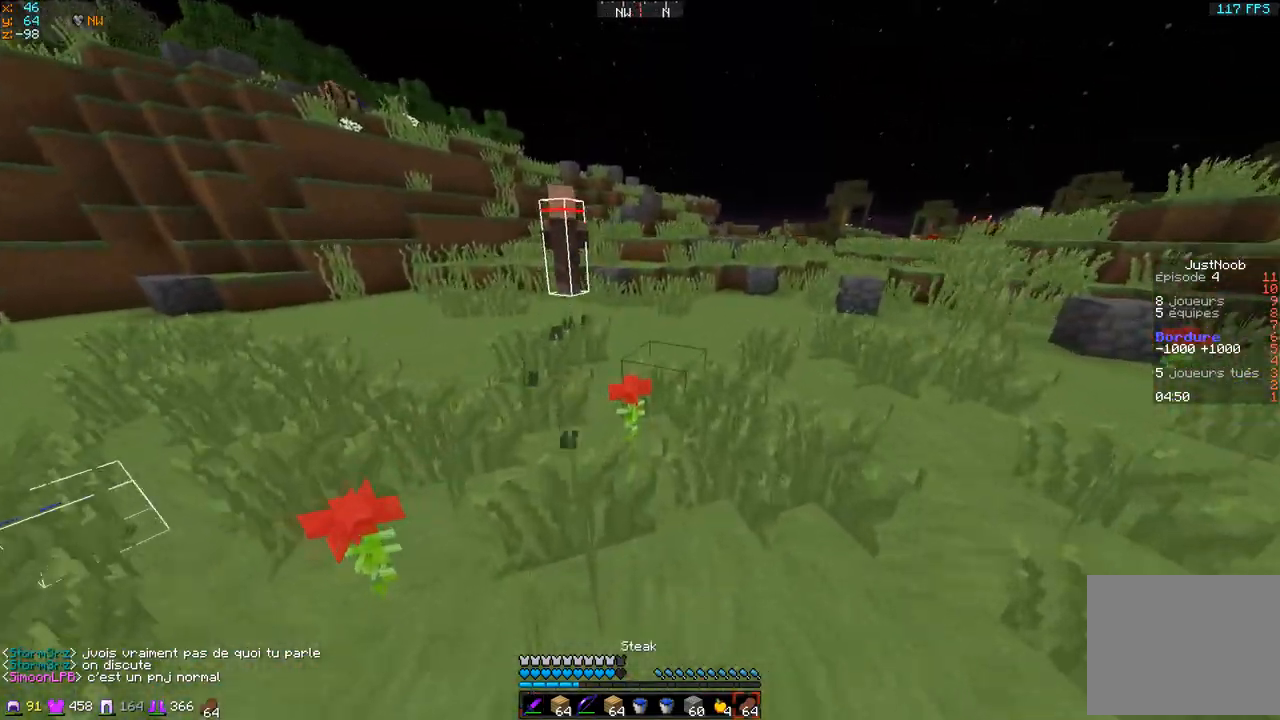
{"keys": ["z"], "events": []}
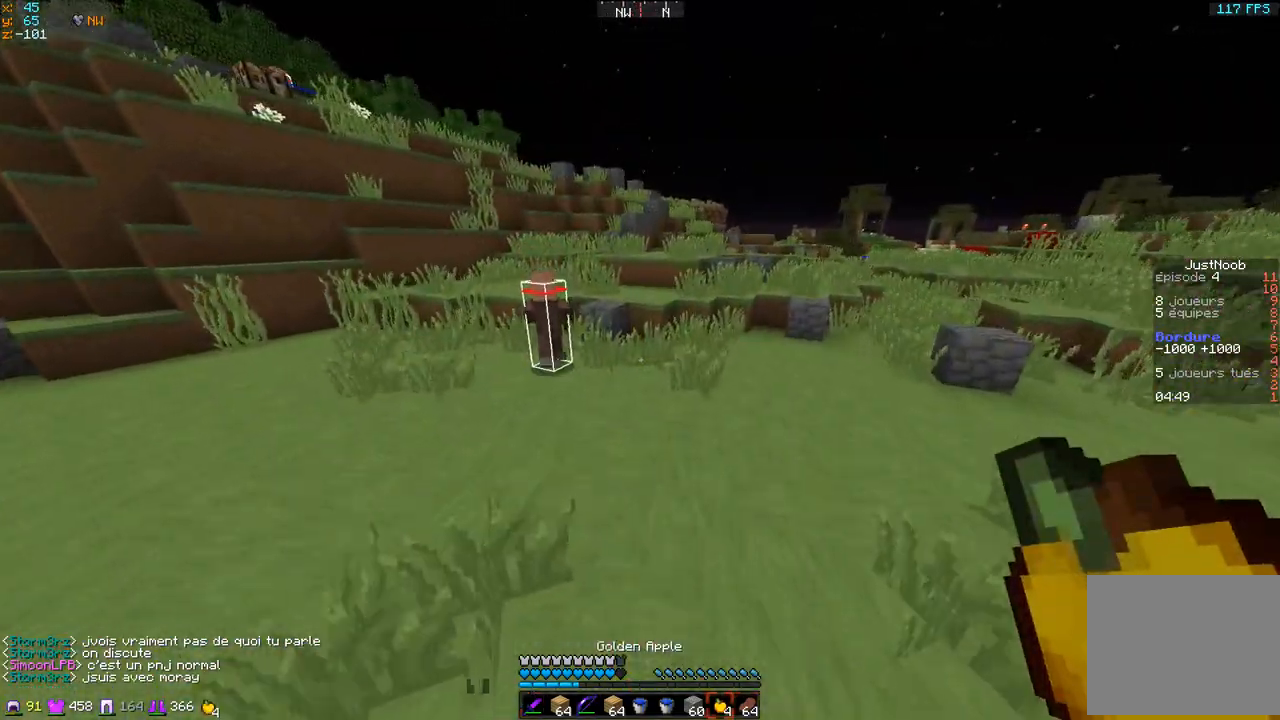
{"keys": ["z"], "events": []}
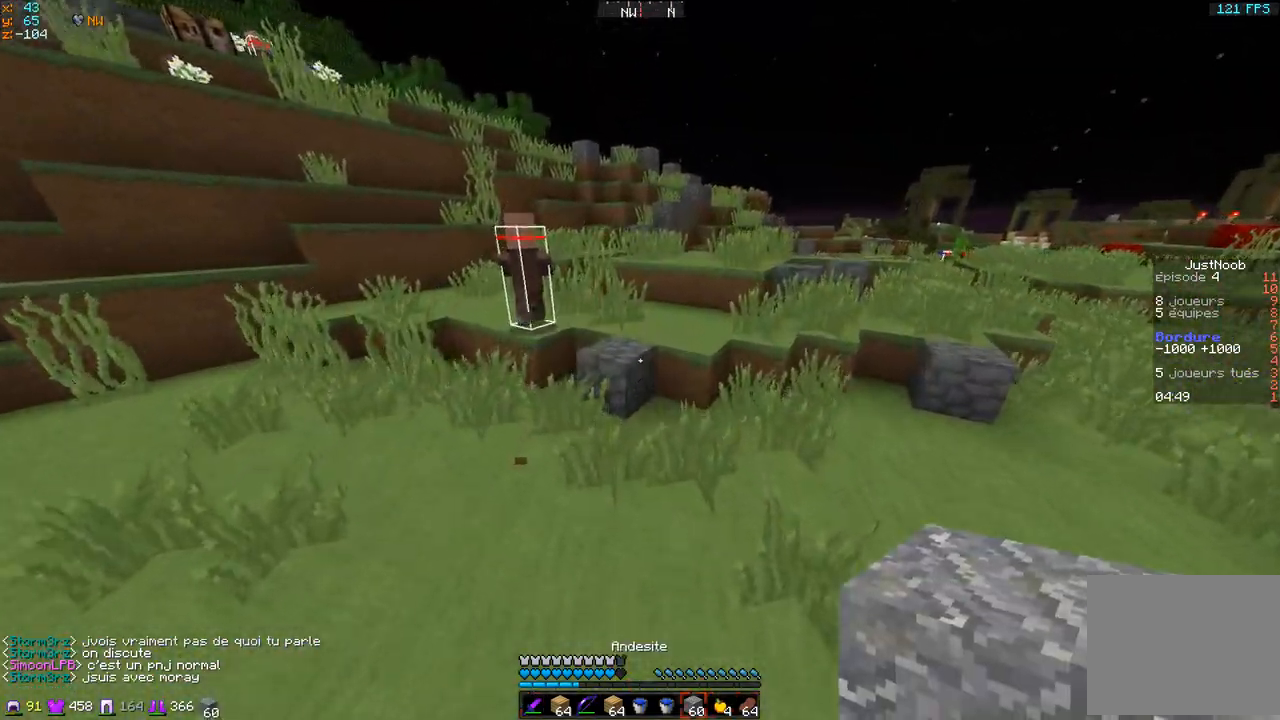
{"keys": ["z"], "events": []}
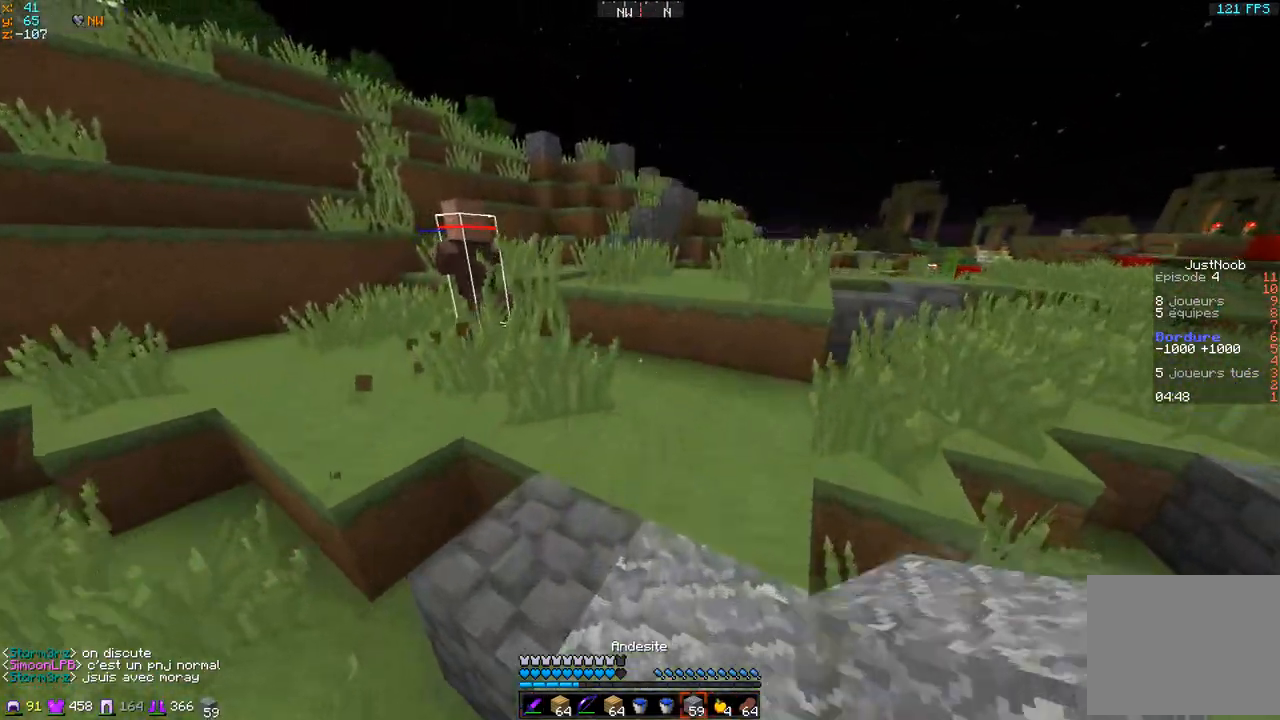
{"keys": ["z"], "events": []}
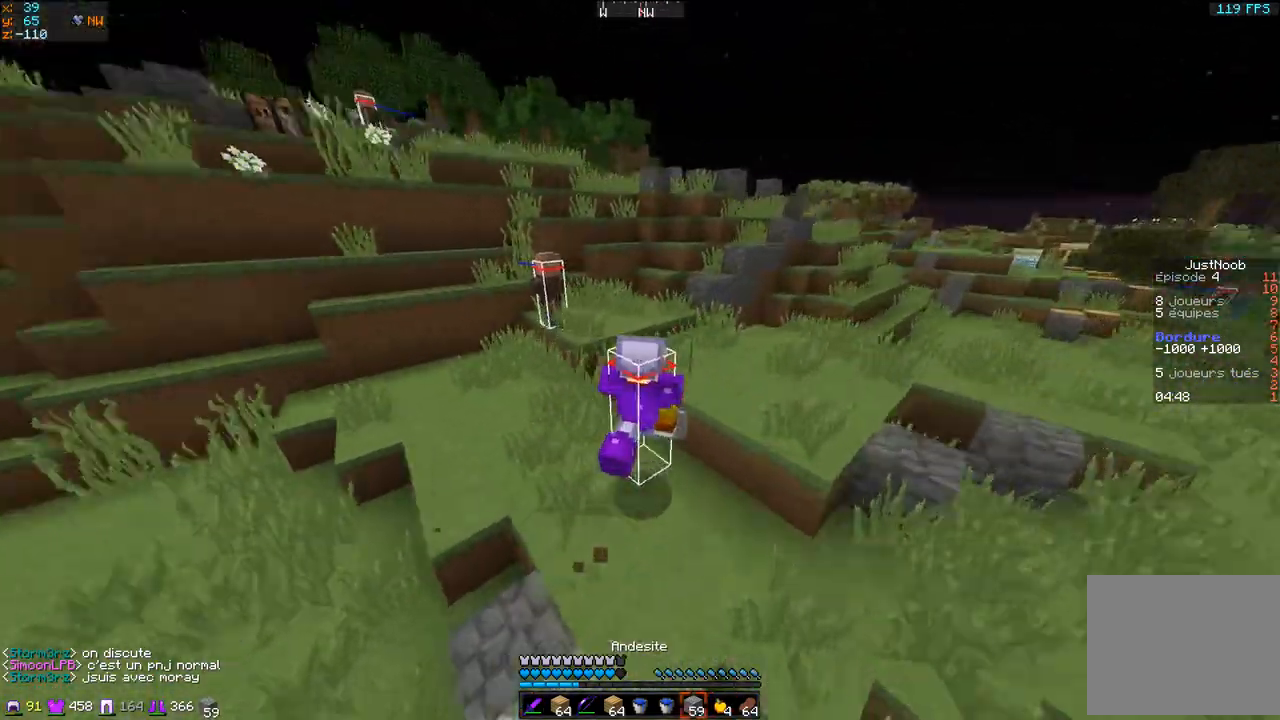
{"keys": ["z"], "events": []}
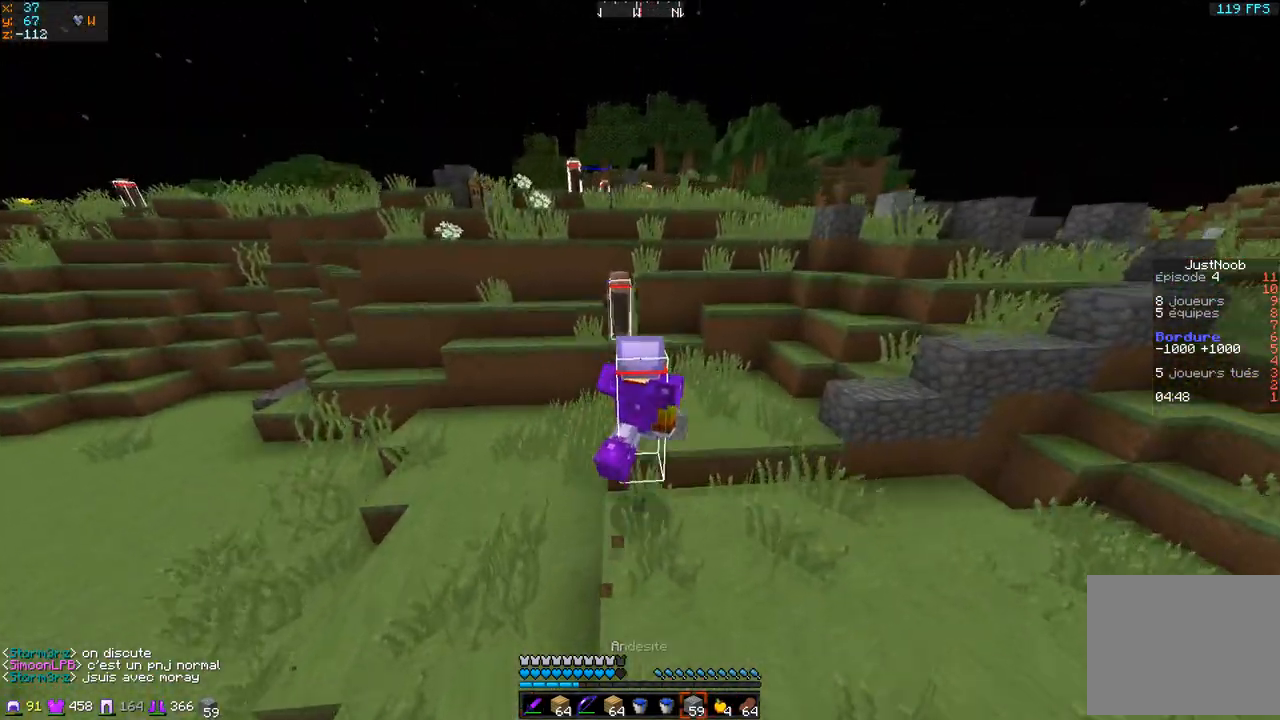
{"keys": ["q", "z"], "events": [[267, "q", "down"]]}
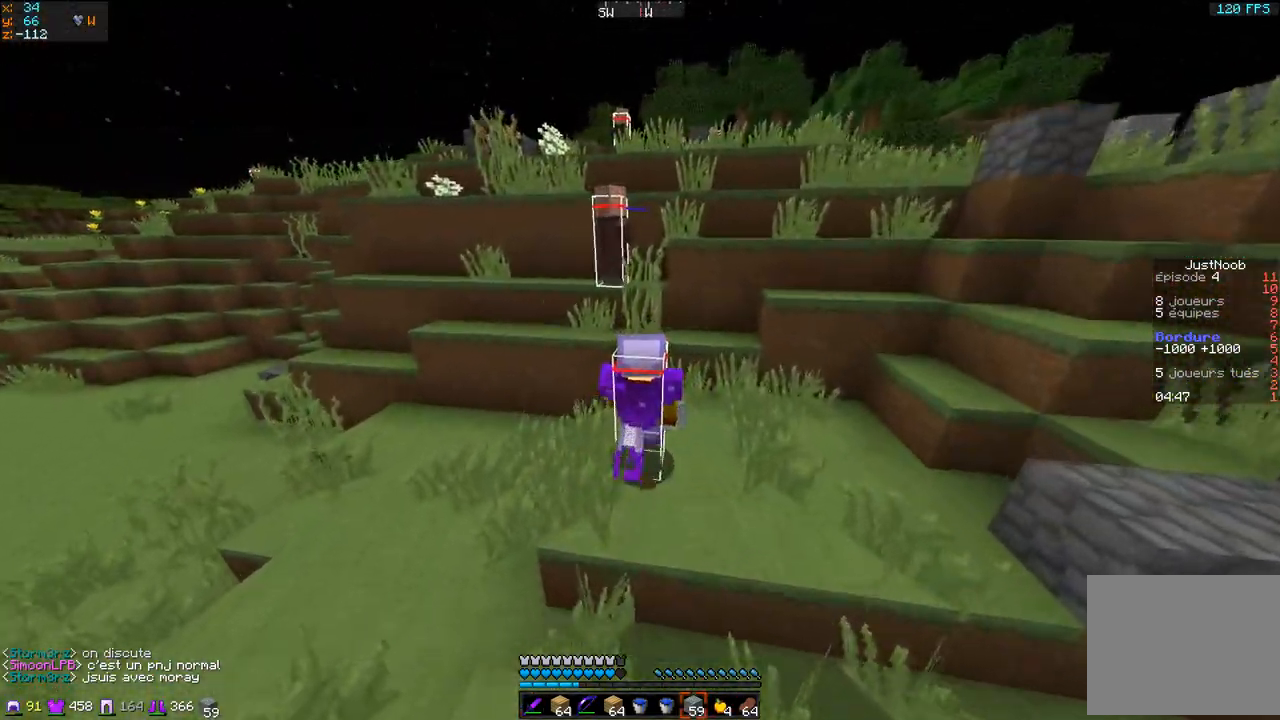
{"keys": ["z"], "events": [[33, "q", "up"], [133, "q", "down"], [383, "q", "up"]]}
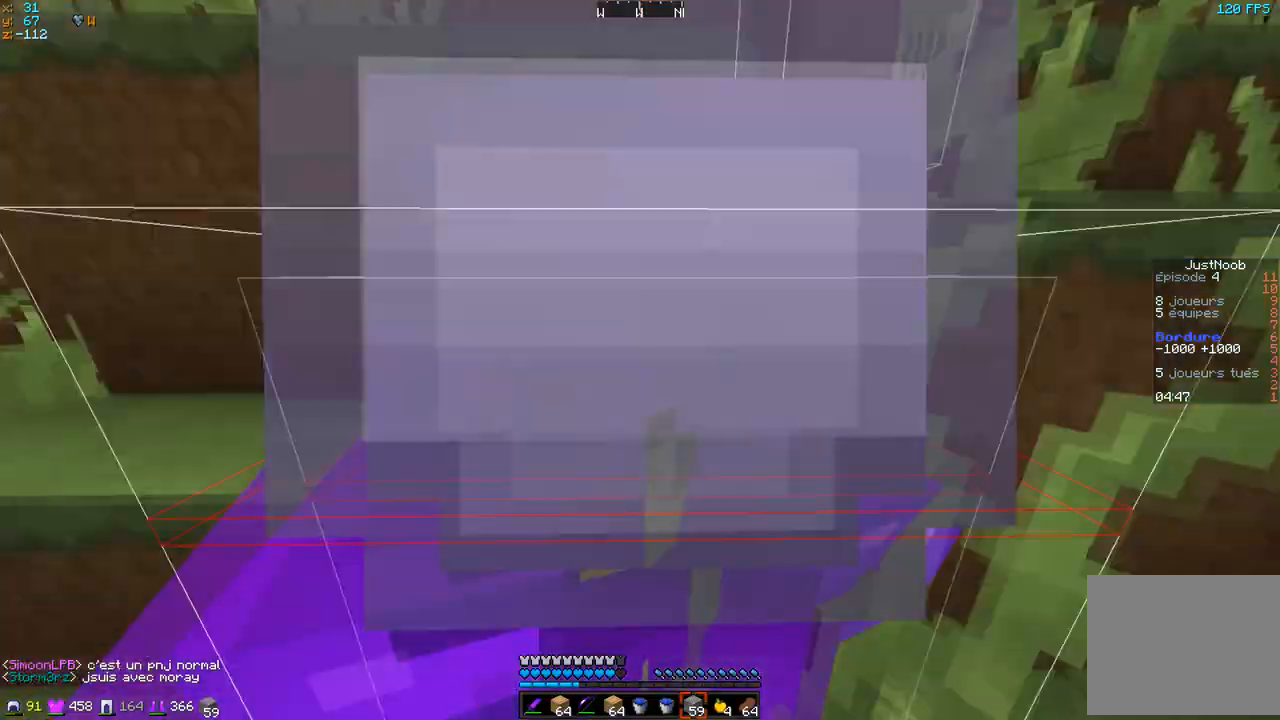
{"keys": ["d", "z"], "events": [[234, "d", "down"]]}
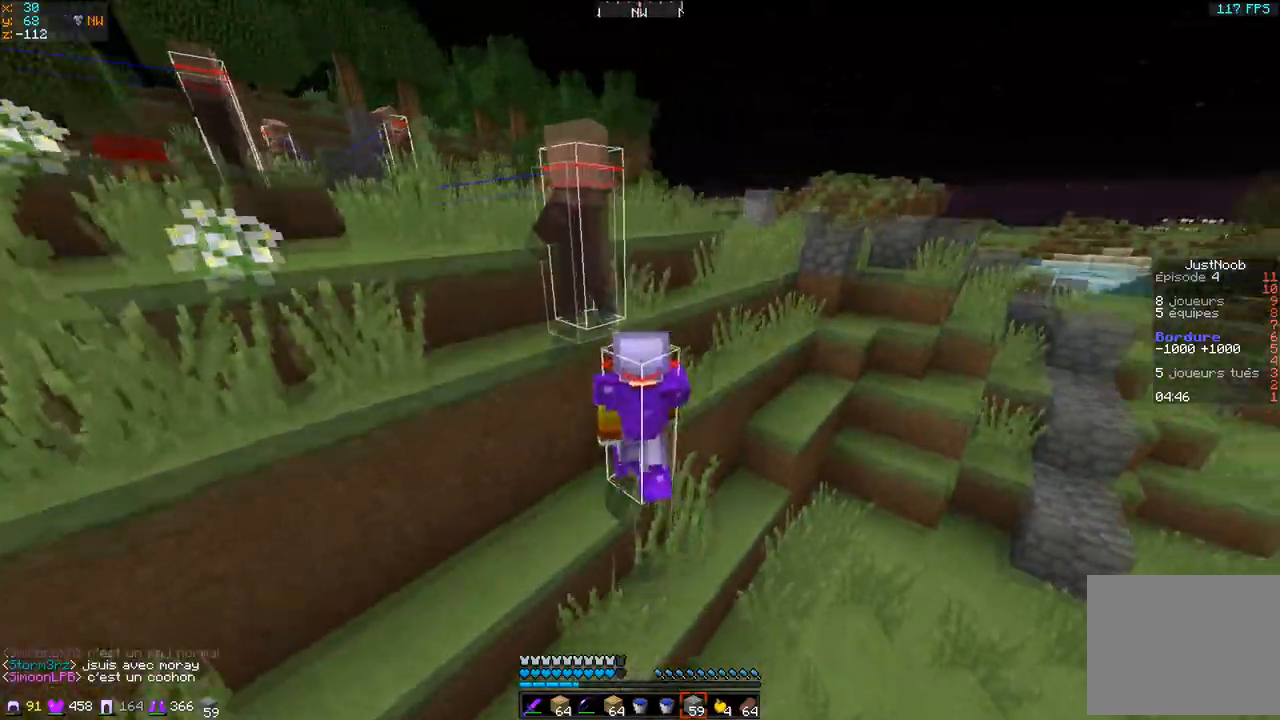
{"keys": ["d", "z"], "events": []}
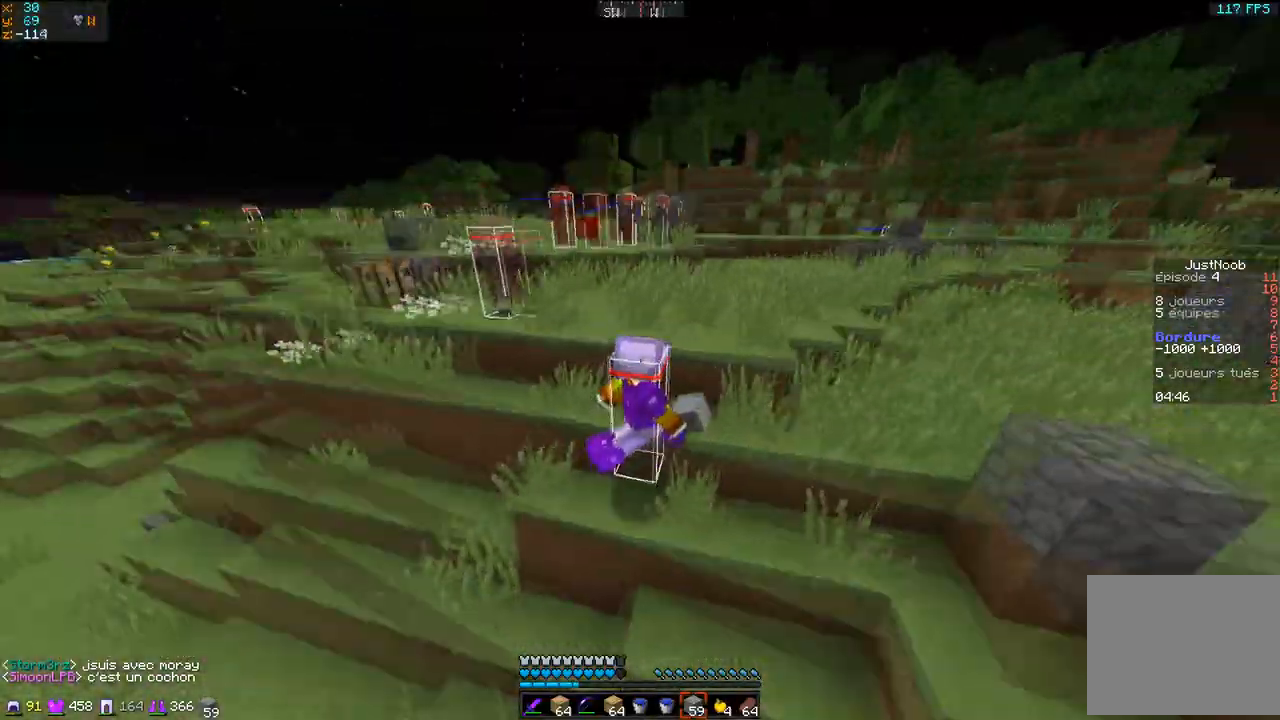
{"keys": ["z"], "events": [[67, "q", "down"], [184, "d", "up"], [384, "q", "up"]]}
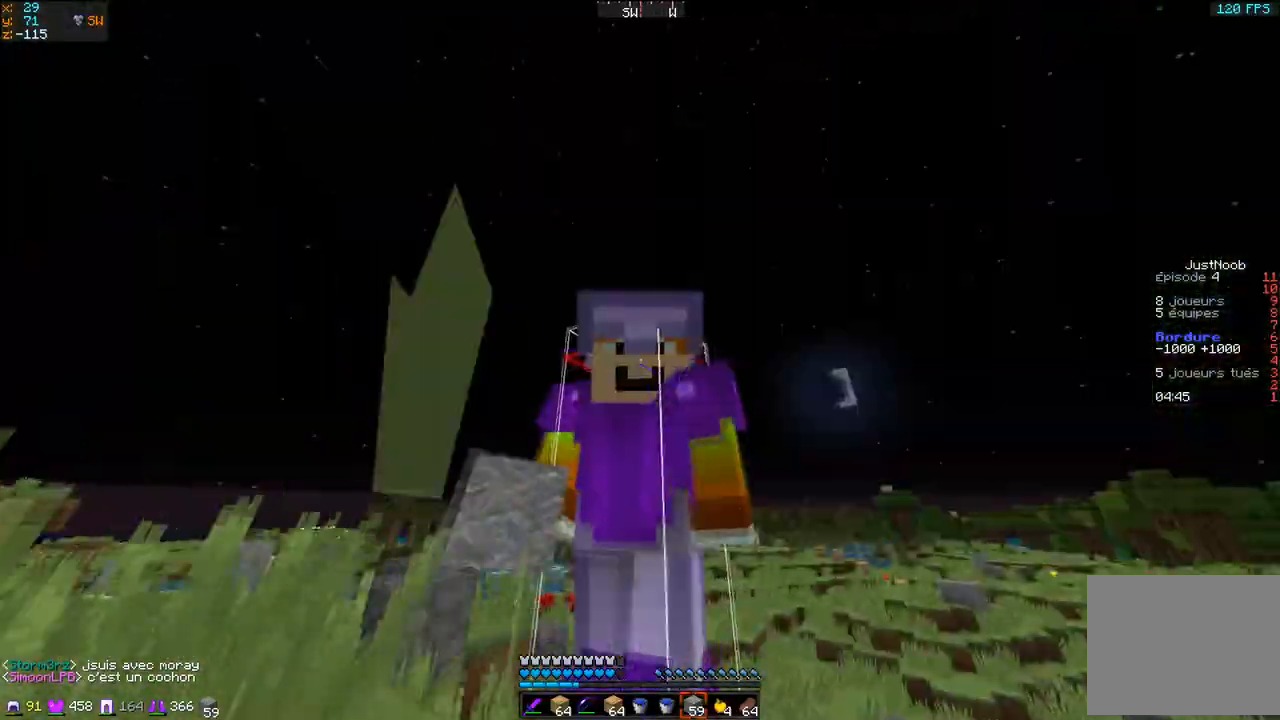
{"keys": ["d", "z"], "events": [[367, "d", "down"]]}
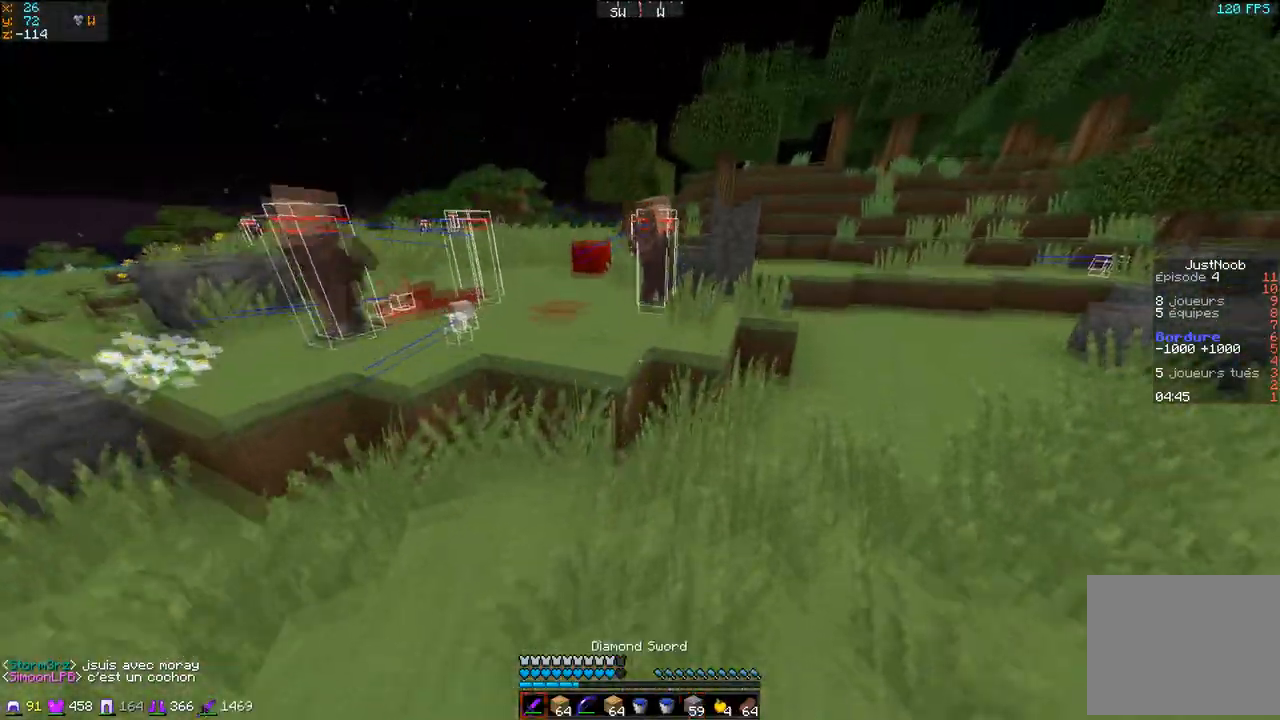
{"keys": ["q", "z"], "events": [[184, "d", "up"], [417, "q", "down"]]}
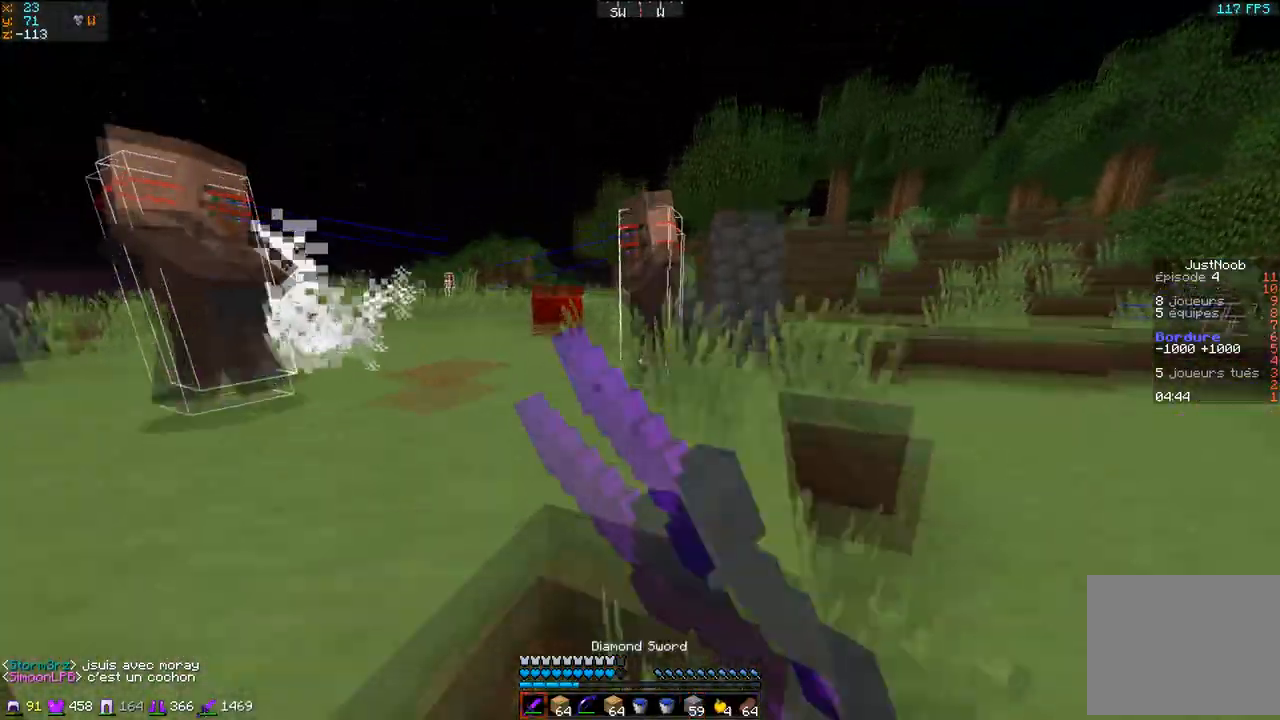
{"keys": ["d", "z"], "events": [[83, "q", "up"], [417, "d", "down"]]}
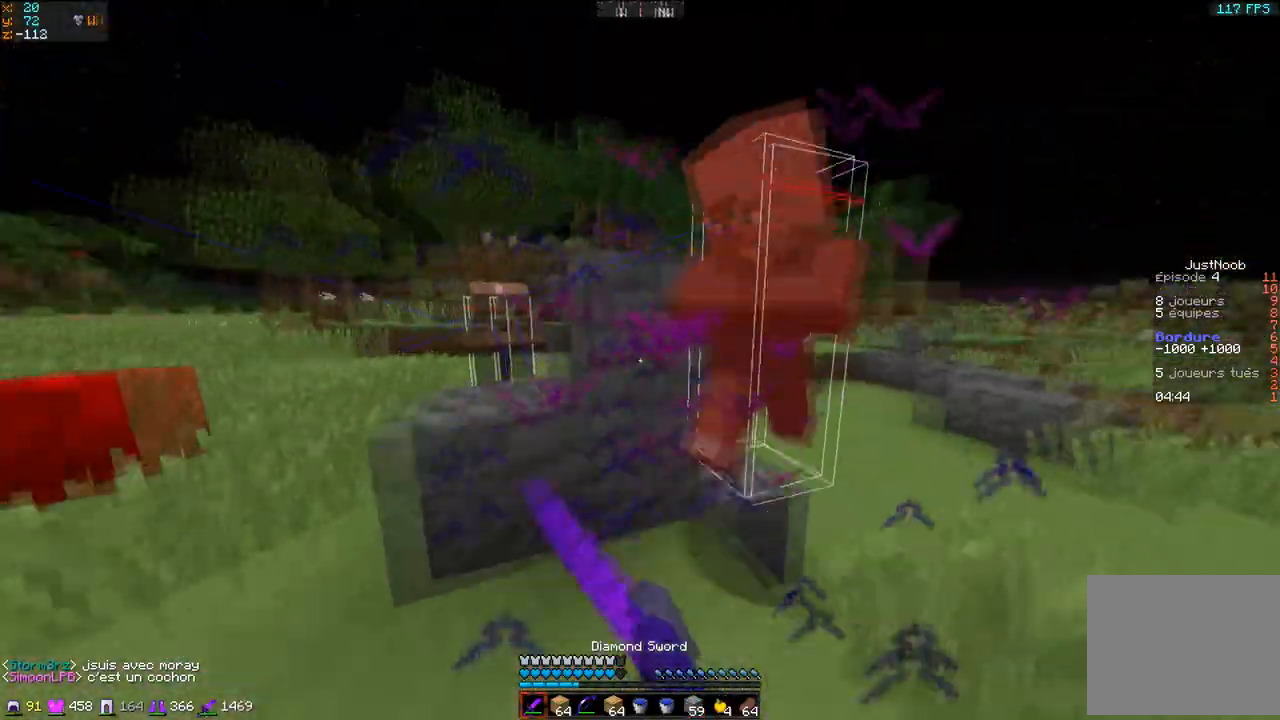
{"keys": ["d", "z"], "events": []}
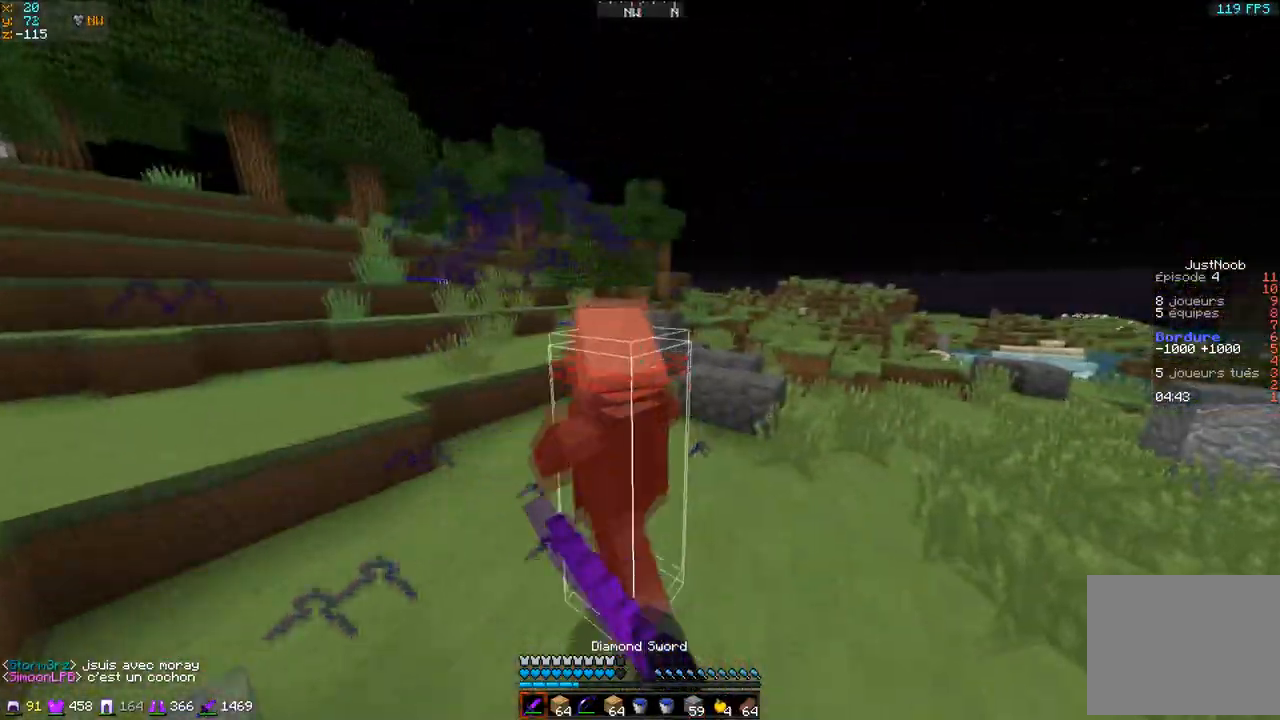
{"keys": ["z"], "events": [[183, "d", "up"]]}
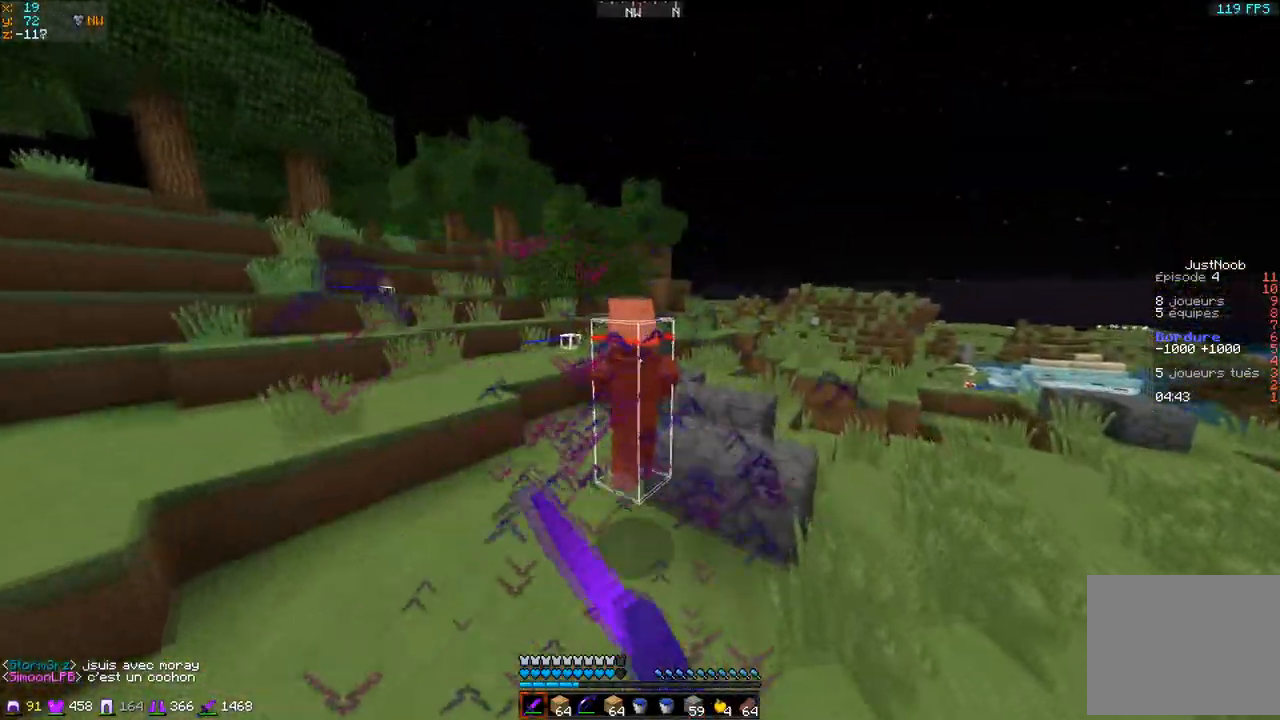
{"keys": ["d", "z"], "events": [[167, "d", "down"]]}
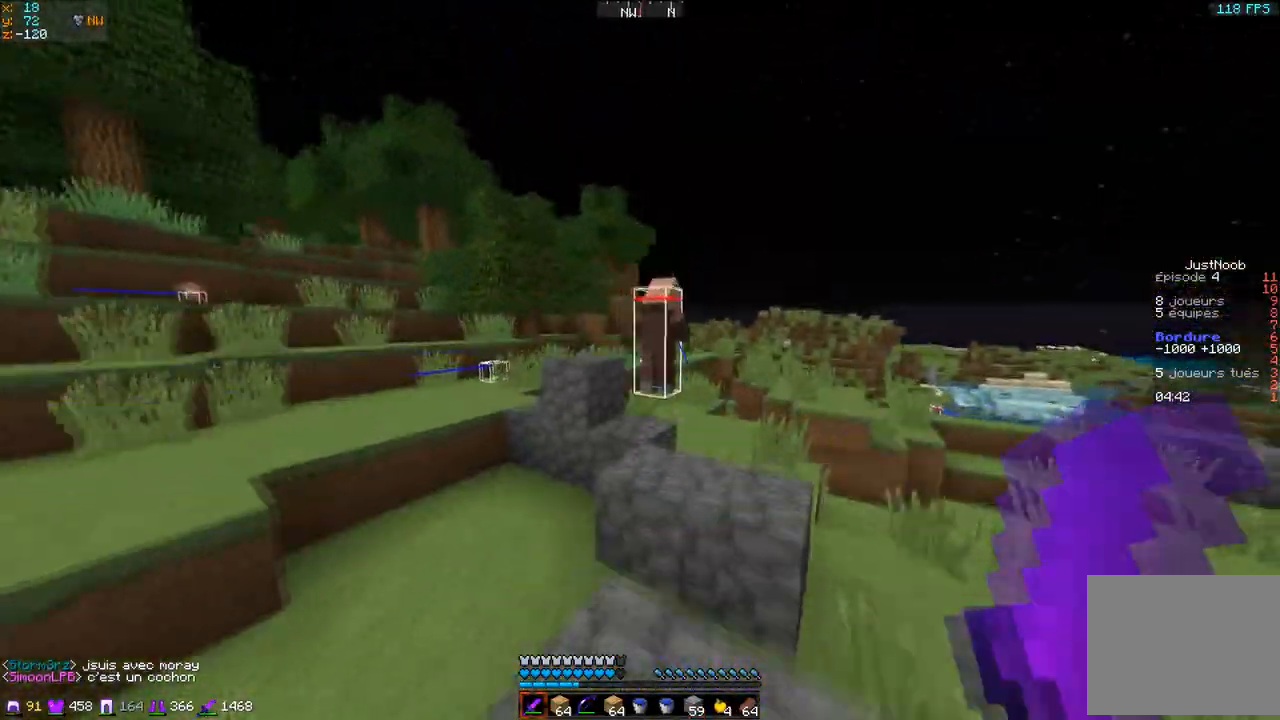
{"keys": ["z"], "events": [[33, "d", "up"]]}
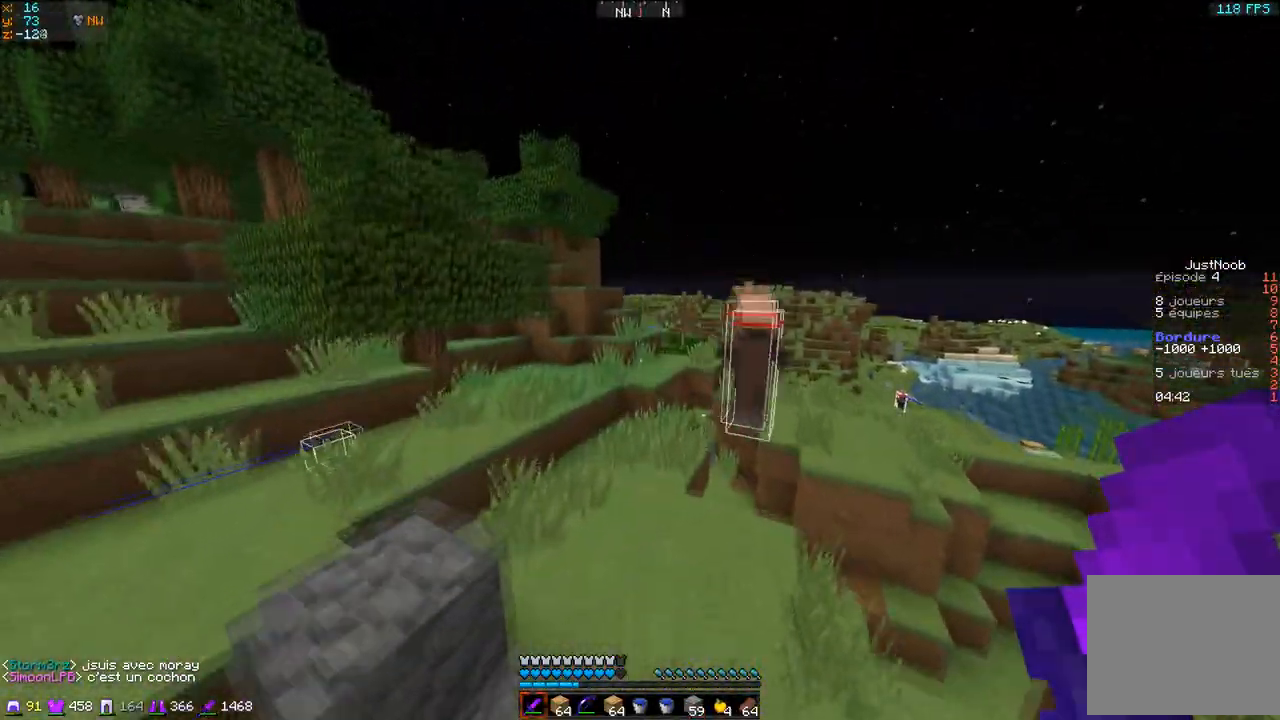
{"keys": ["z"], "events": [[117, "d", "down"], [267, "d", "up"]]}
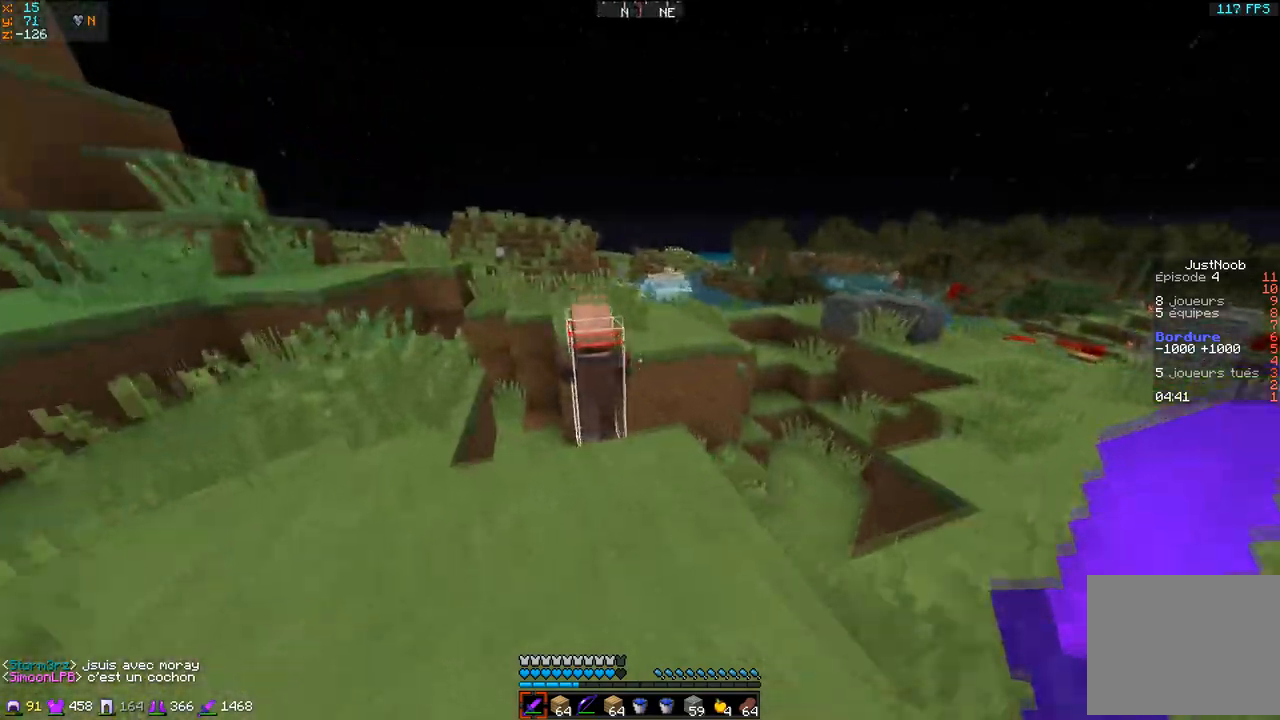
{"keys": ["d", "z"], "events": [[317, "d", "down"]]}
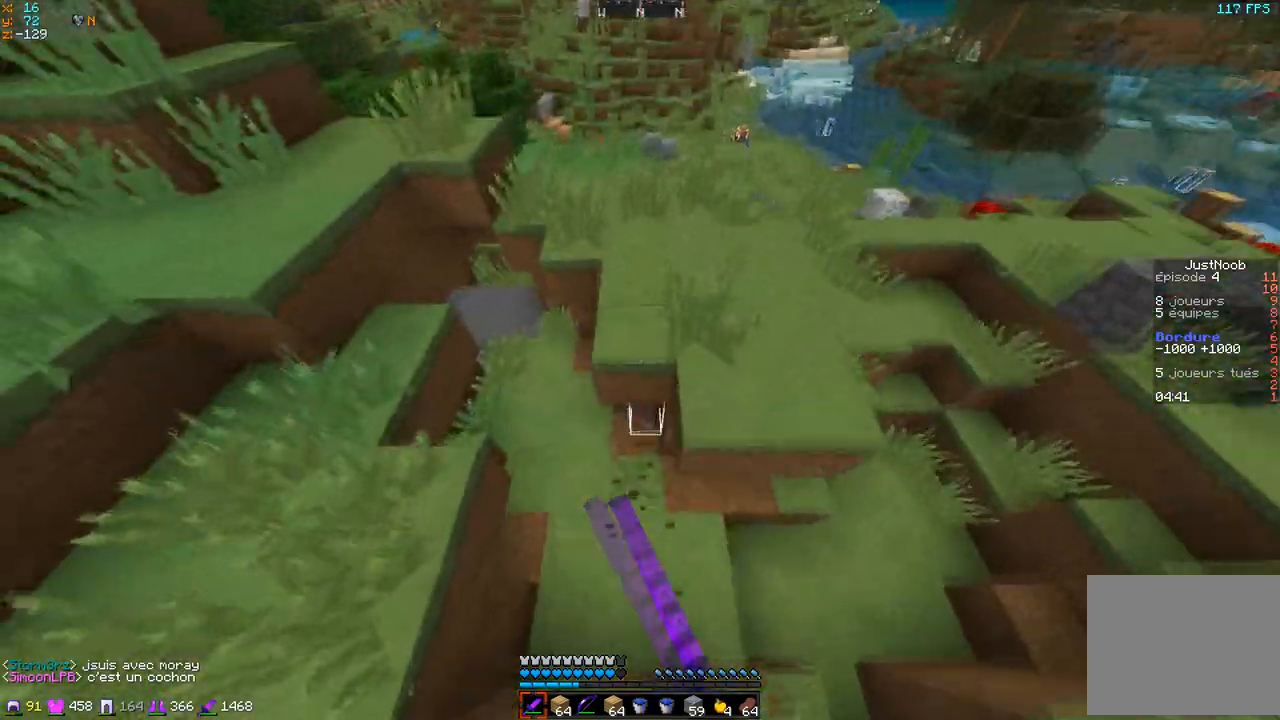
{"keys": ["q"], "events": [[117, "q", "down"], [200, "d", "up"], [234, "z", "up"]]}
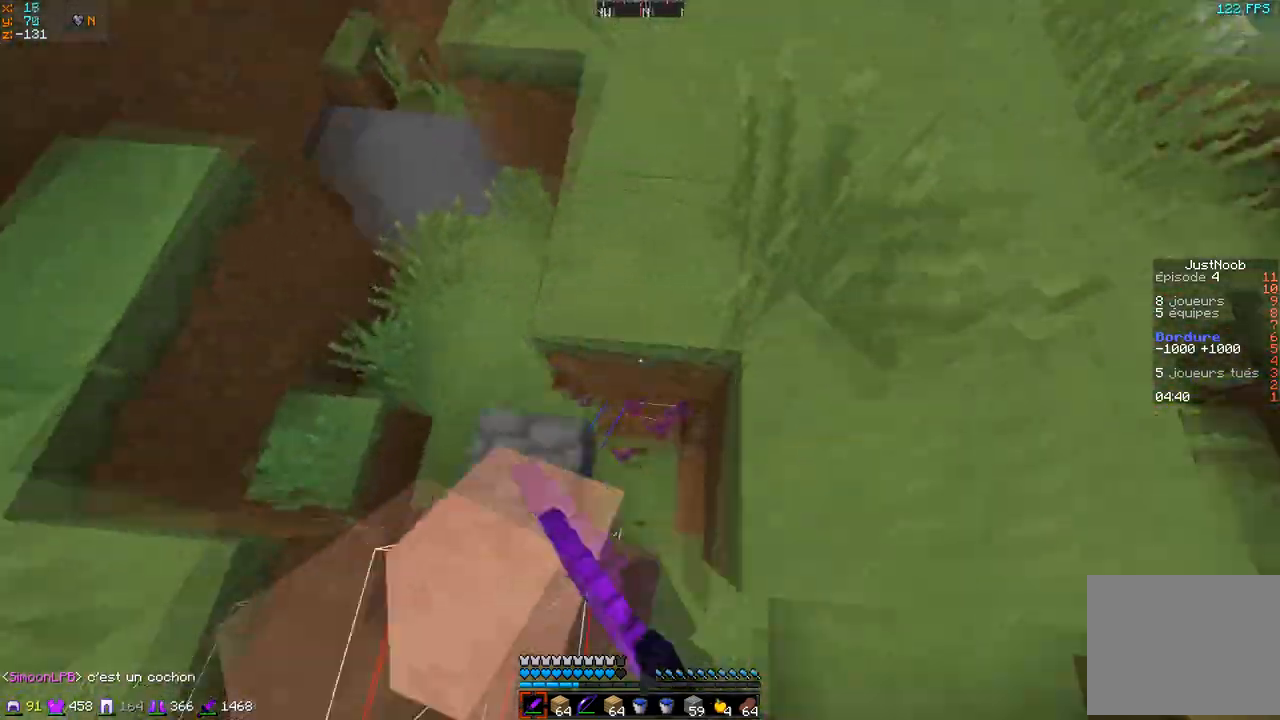
{"keys": ["d"], "events": [[66, "s", "down"], [100, "d", "down"], [183, "q", "up"], [233, "s", "up"]]}
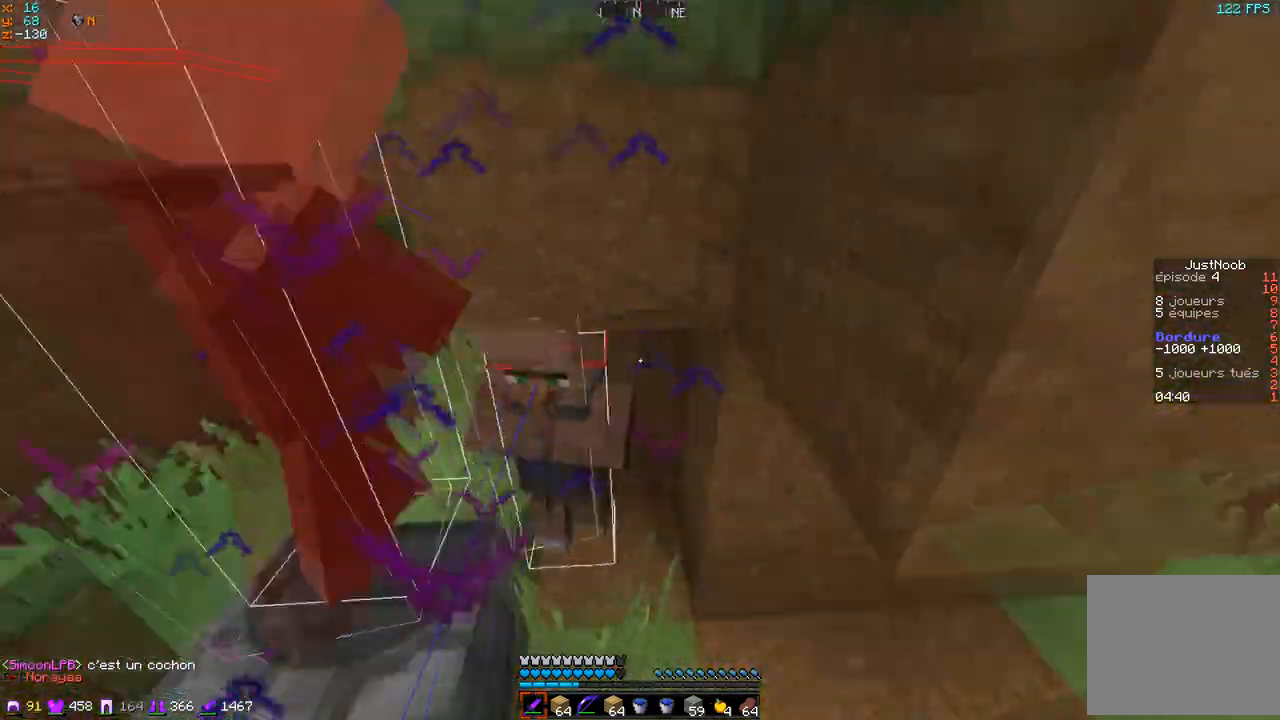
{"keys": ["d"], "events": [[100, "s", "down"], [184, "q", "down"], [234, "d", "up"], [284, "s", "up"], [417, "q", "up"], [450, "d", "down"]]}
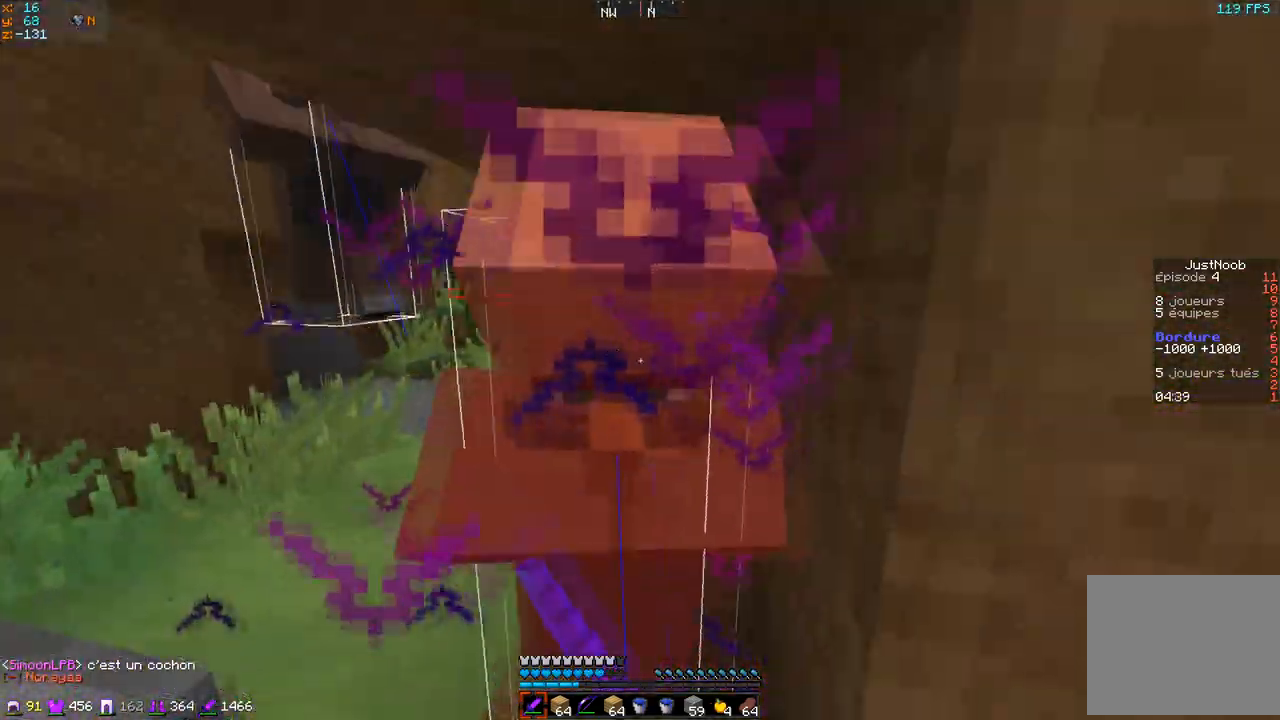
{"keys": ["d", "q", "s"], "events": [[233, "q", "down"], [300, "d", "up"], [433, "s", "down"], [483, "d", "down"]]}
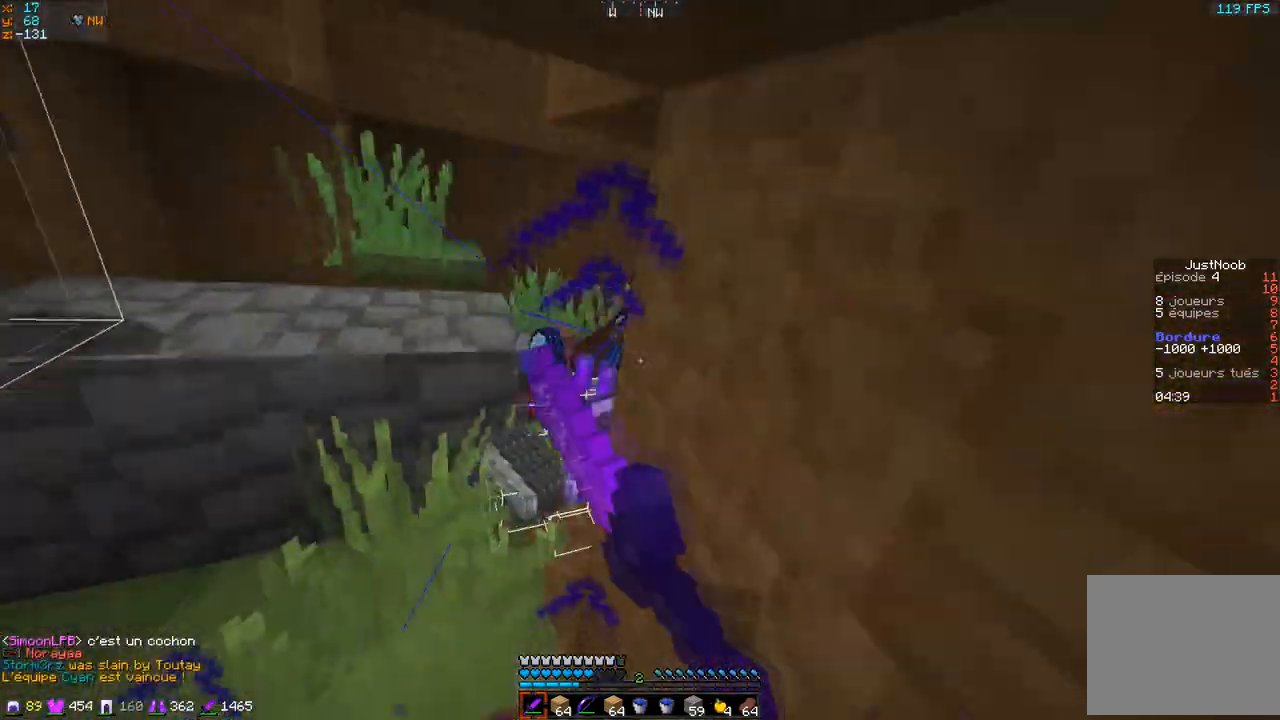
{"keys": ["q"], "events": [[17, "q", "up"], [67, "d", "up"], [67, "q", "down"], [234, "s", "up"]]}
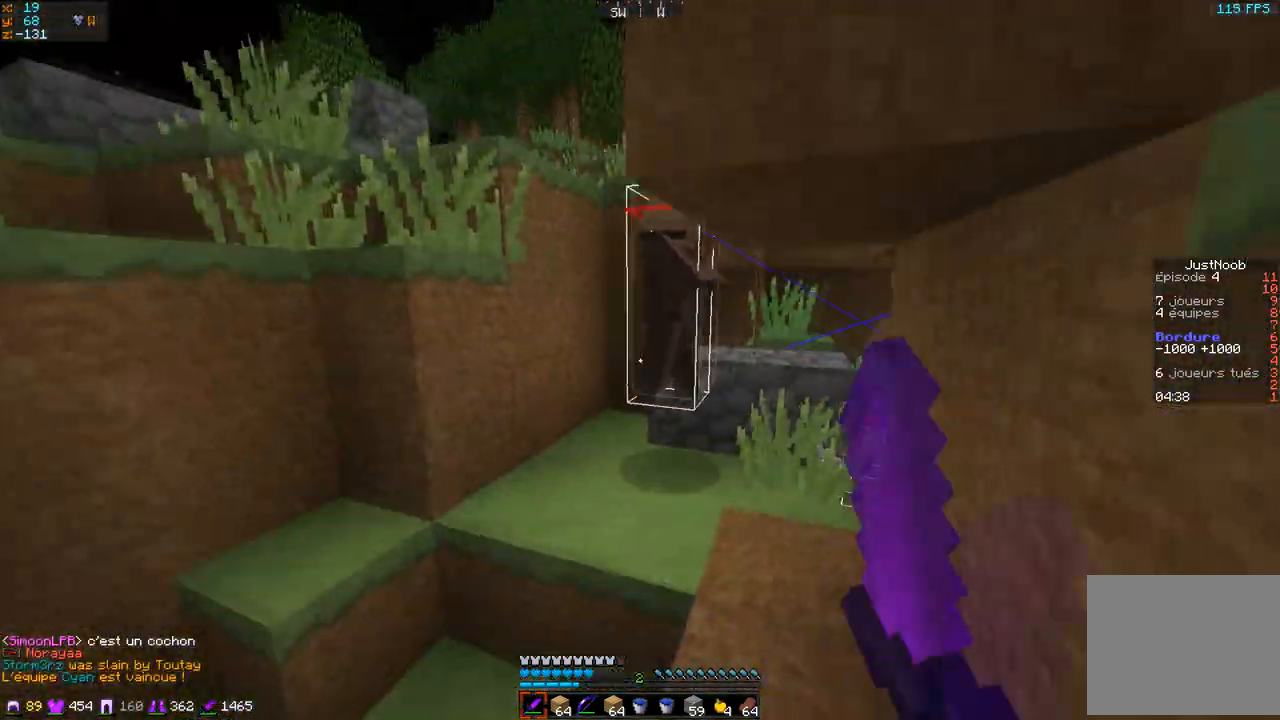
{"keys": ["q", "z"], "events": [[233, "z", "down"], [333, "q", "up"], [417, "q", "down"]]}